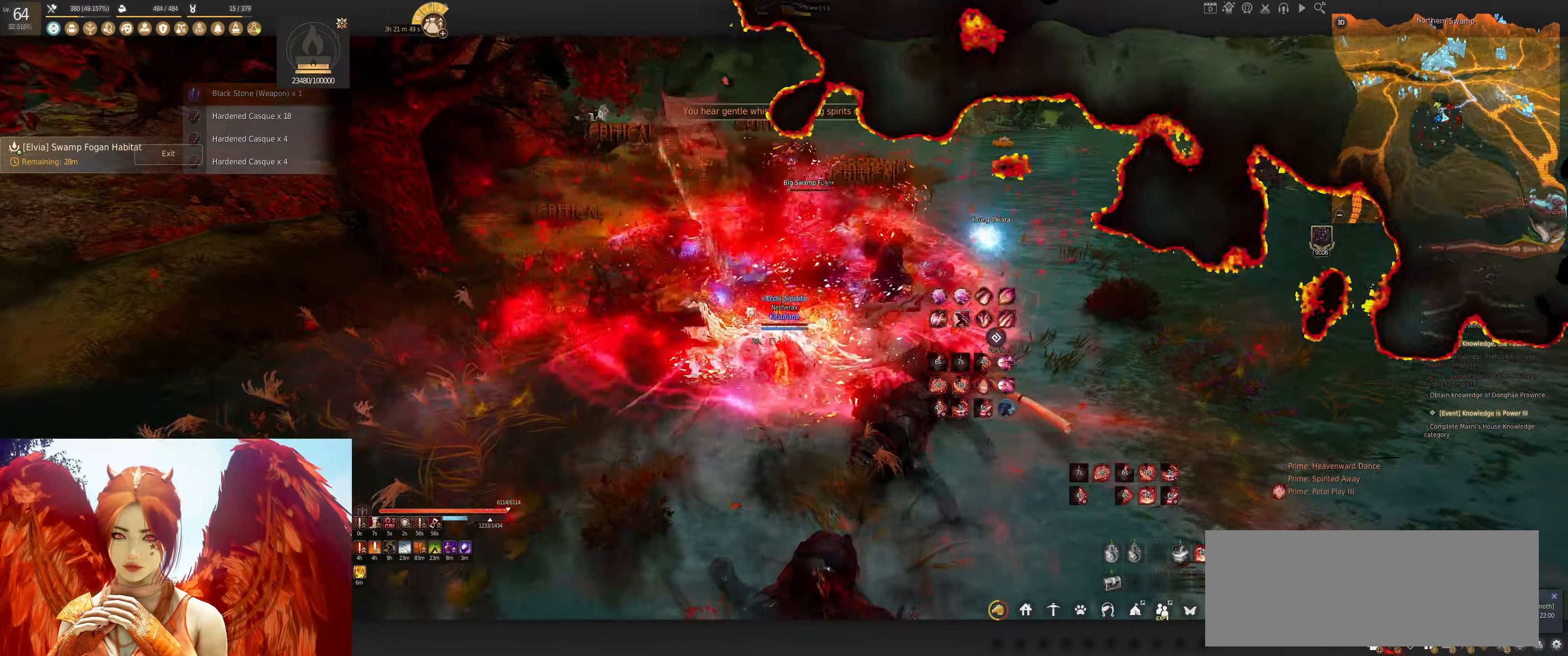
Gameplay with keyboard and mouse; each line is a JSON object with the keys and mouse buttons held at the frame after it. "events" lists presses ("down") and releases ("up") of "a", "d", "e", "f", "q", "s", "shift", "space", "tab", "w", "x", "z", "mouse_left" and "mouse_right" between this image and that frame as [ms after this image, input, new state], when the widget could be followed in between. "mouse_left", "mouse_right" = the "left", "right" buttons of the "mouse" list. No other keys are recorded. Mouse movement is not recorded.
{"keys": ["shift", "w"], "mouse": [], "events": [[167, "mouse_left", "up"], [267, "shift", "up"], [467, "shift", "down"], [467, "w", "down"]]}
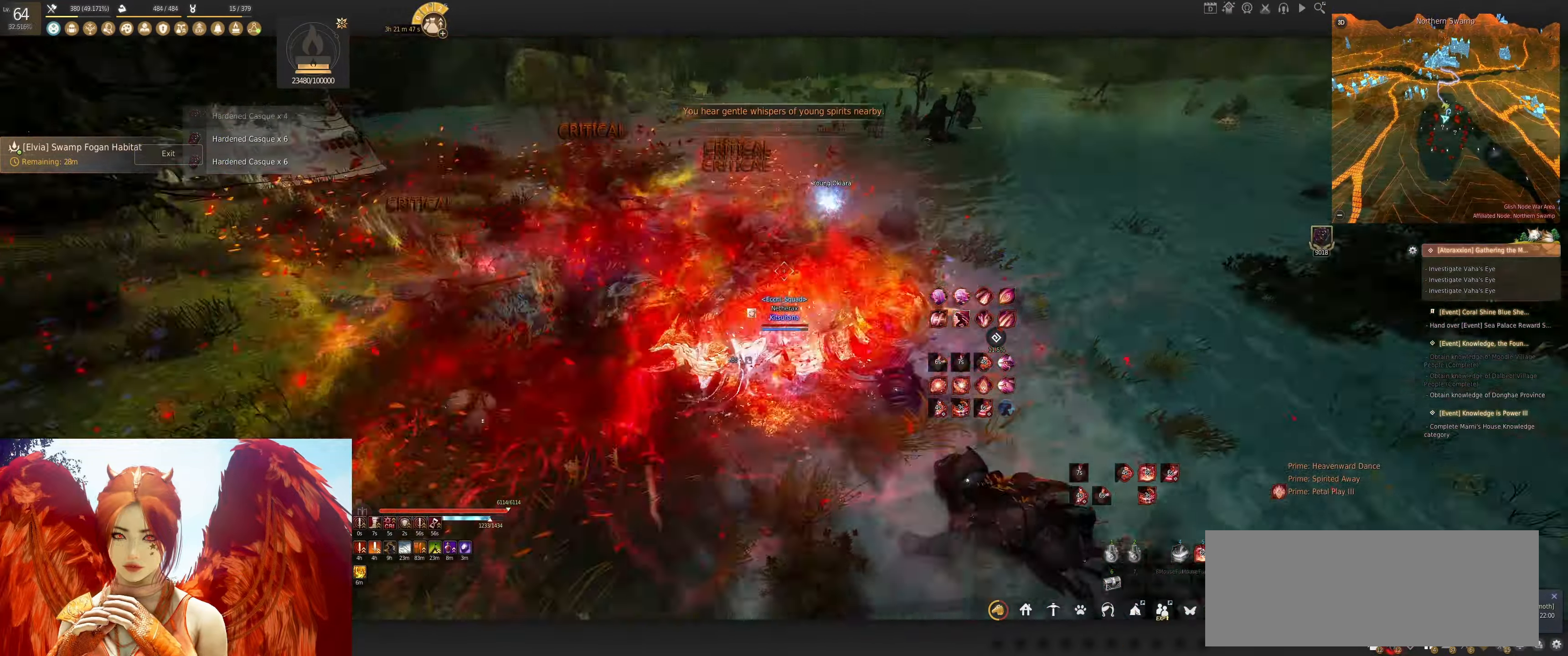
{"keys": ["q", "w"], "mouse": [], "events": [[317, "shift", "up"], [417, "q", "down"]]}
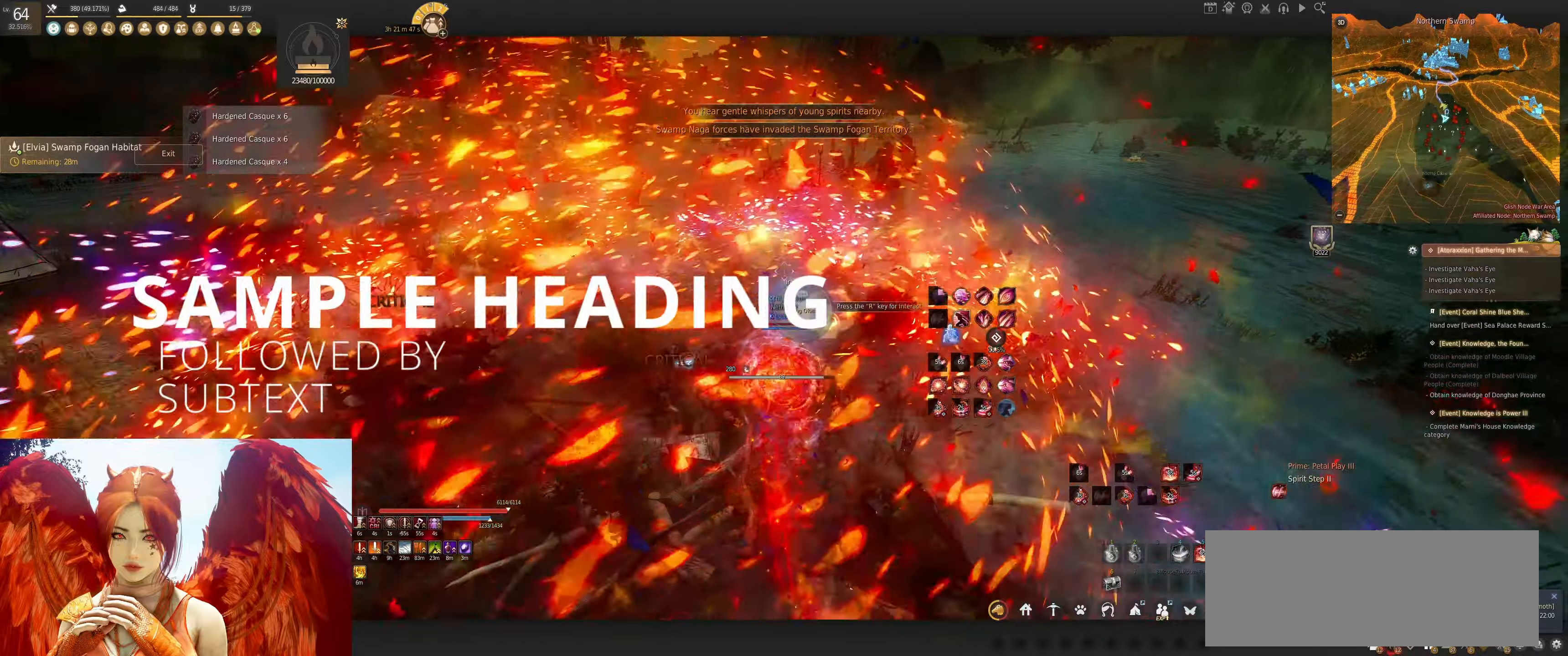
{"keys": [], "mouse": [], "events": [[184, "q", "up"], [234, "w", "up"]]}
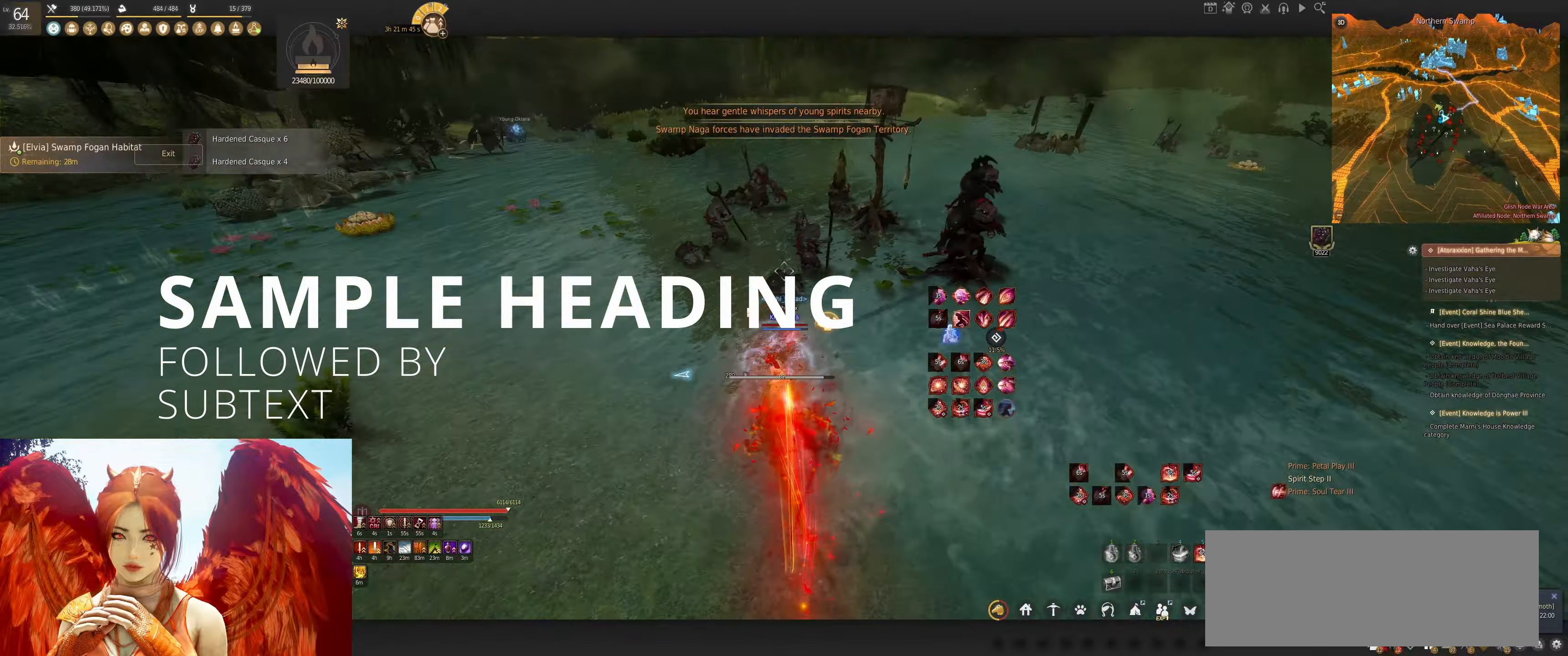
{"keys": ["e", "w"], "mouse": [], "events": [[167, "w", "down"], [234, "e", "down"]]}
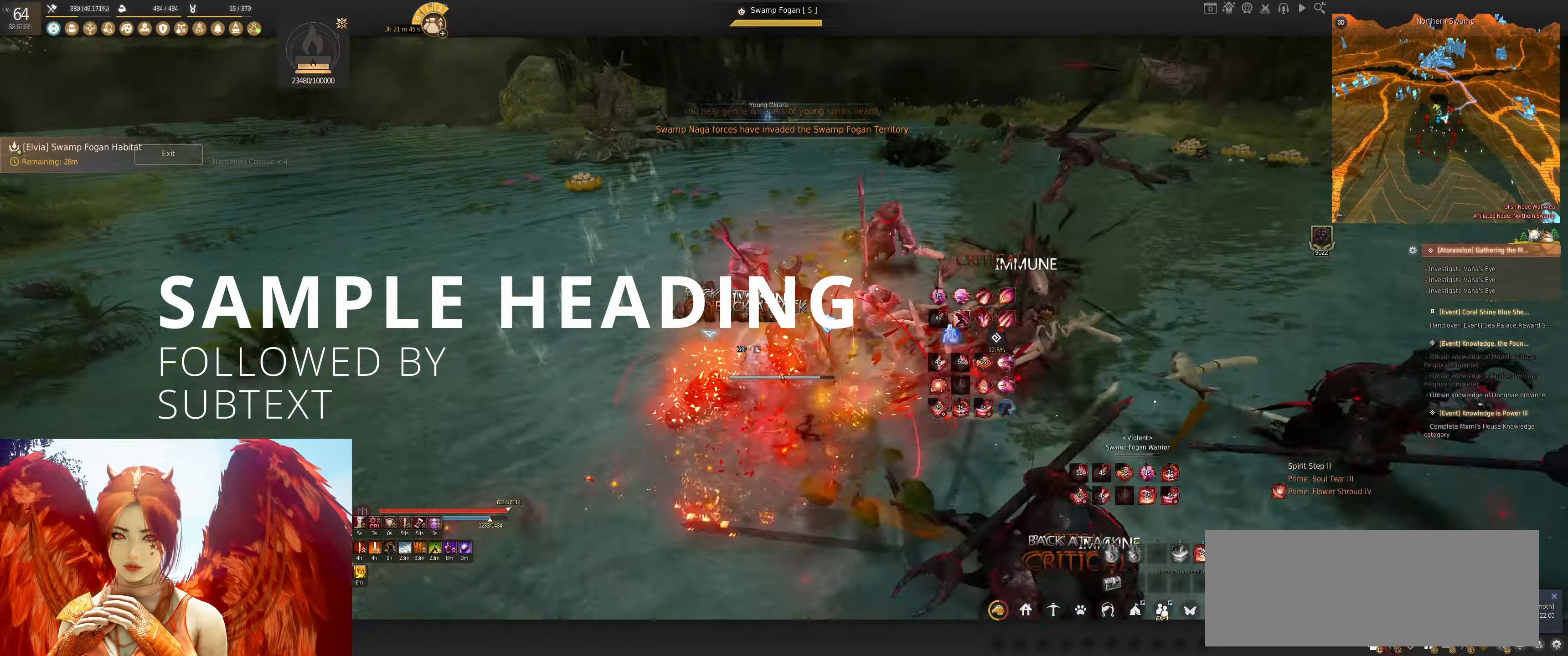
{"keys": [], "mouse": [], "events": [[167, "w", "up"], [184, "e", "up"], [184, "mouse_right", "down"], [350, "mouse_right", "up"]]}
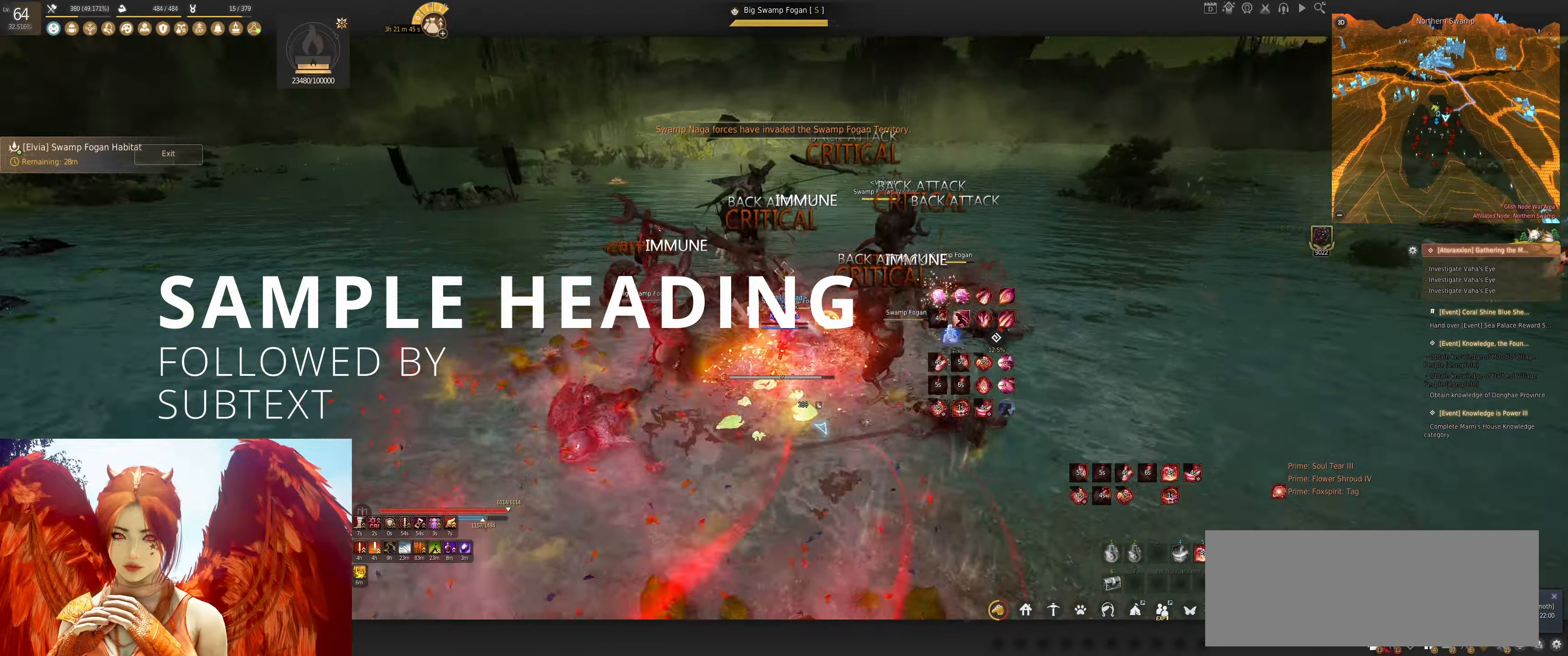
{"keys": ["shift"], "mouse": [], "events": [[67, "shift", "down"], [184, "mouse_right", "down"], [500, "mouse_right", "up"]]}
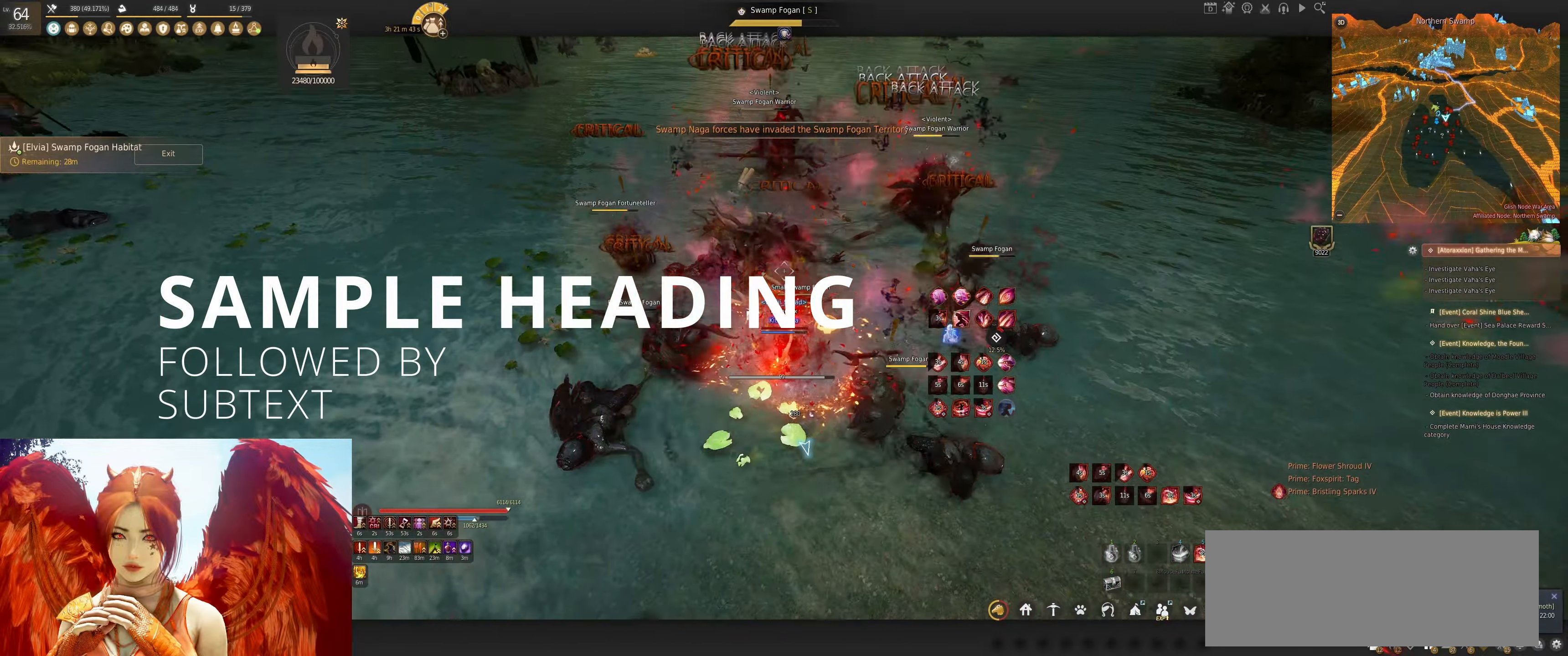
{"keys": [], "mouse": [], "events": [[84, "shift", "up"]]}
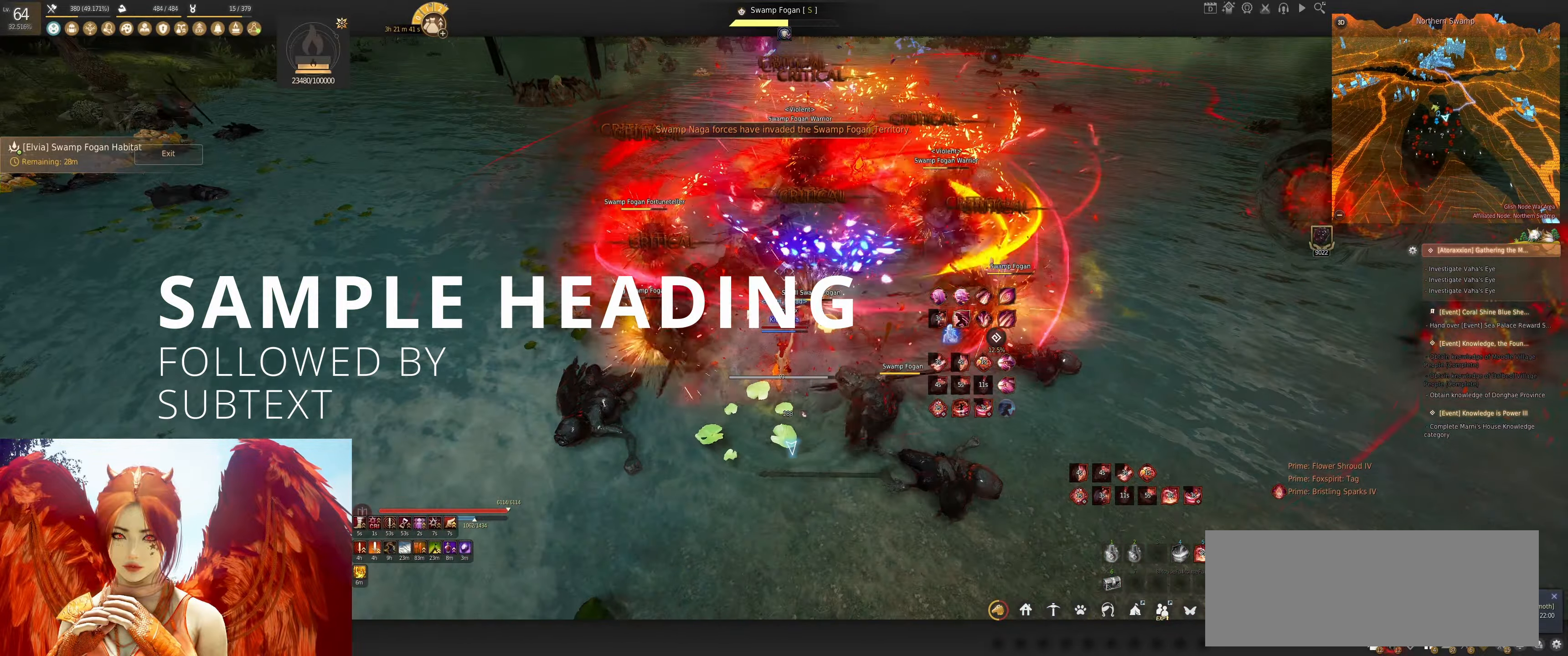
{"keys": [], "mouse": [], "events": []}
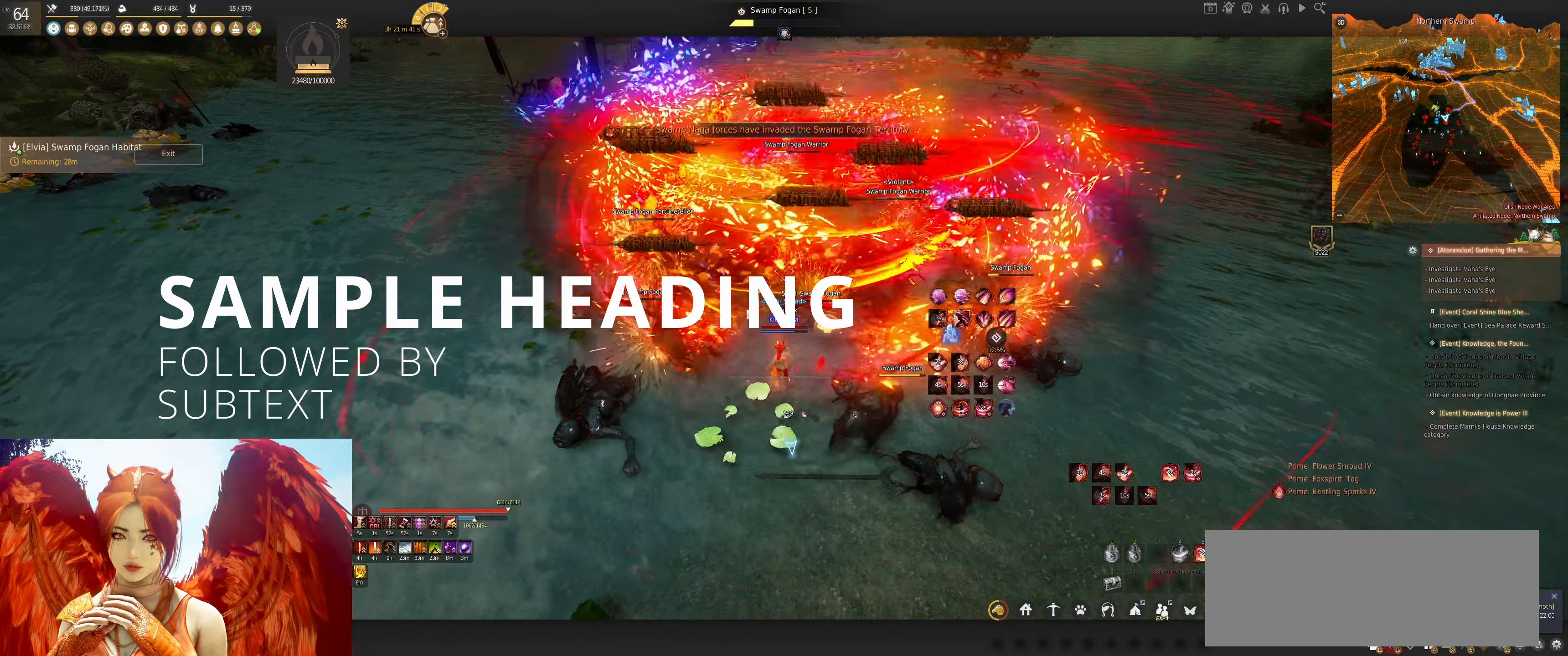
{"keys": ["shift", "x"], "mouse": [], "events": [[234, "shift", "down"], [367, "x", "down"]]}
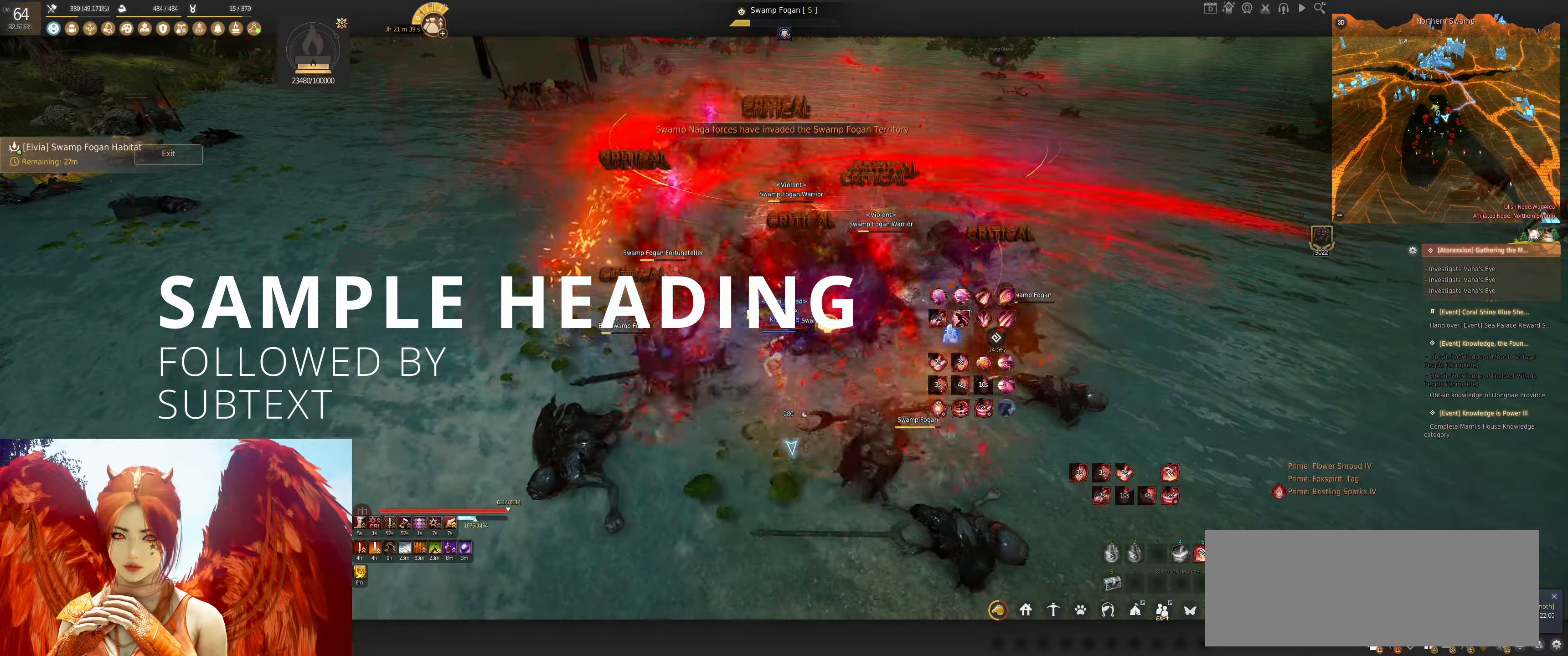
{"keys": ["shift", "x"], "mouse": [], "events": []}
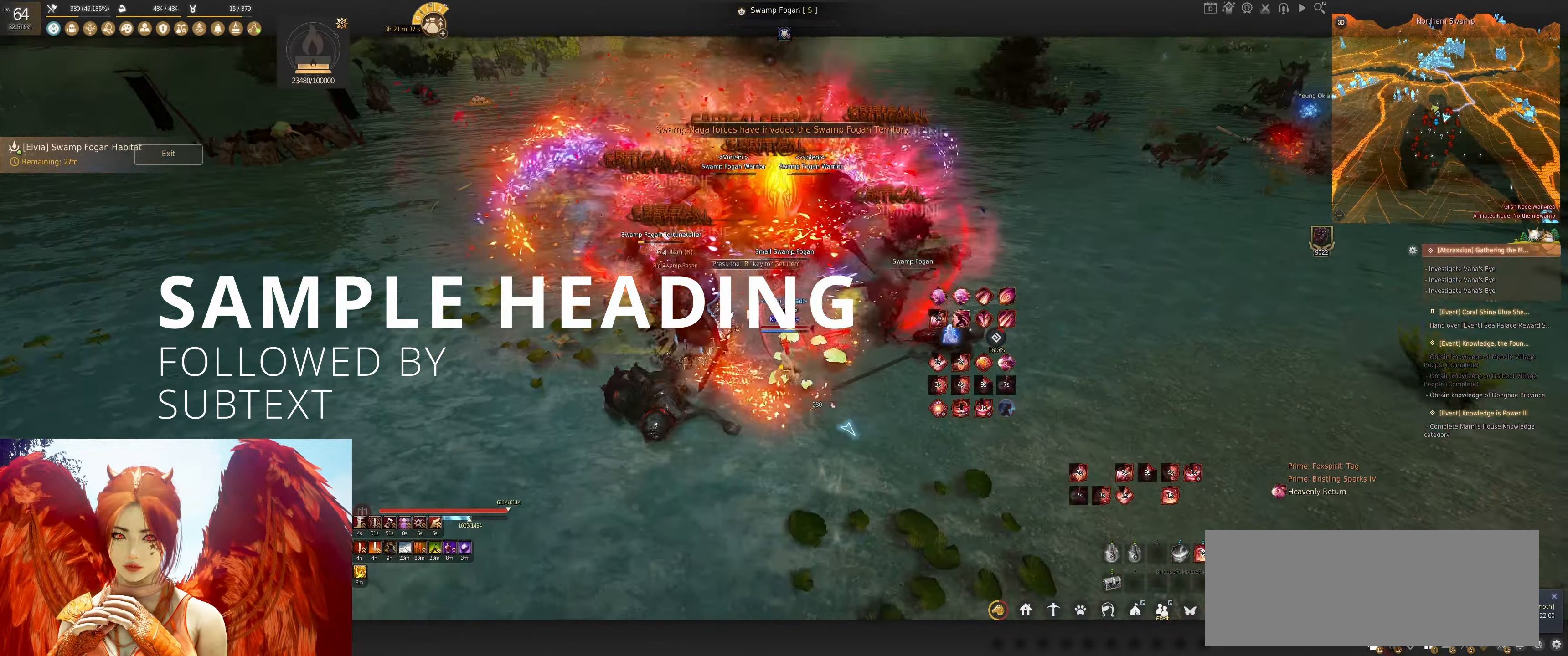
{"keys": ["q", "shift"], "mouse": [], "events": [[100, "x", "up"], [184, "q", "down"], [317, "q", "up"], [367, "q", "down"]]}
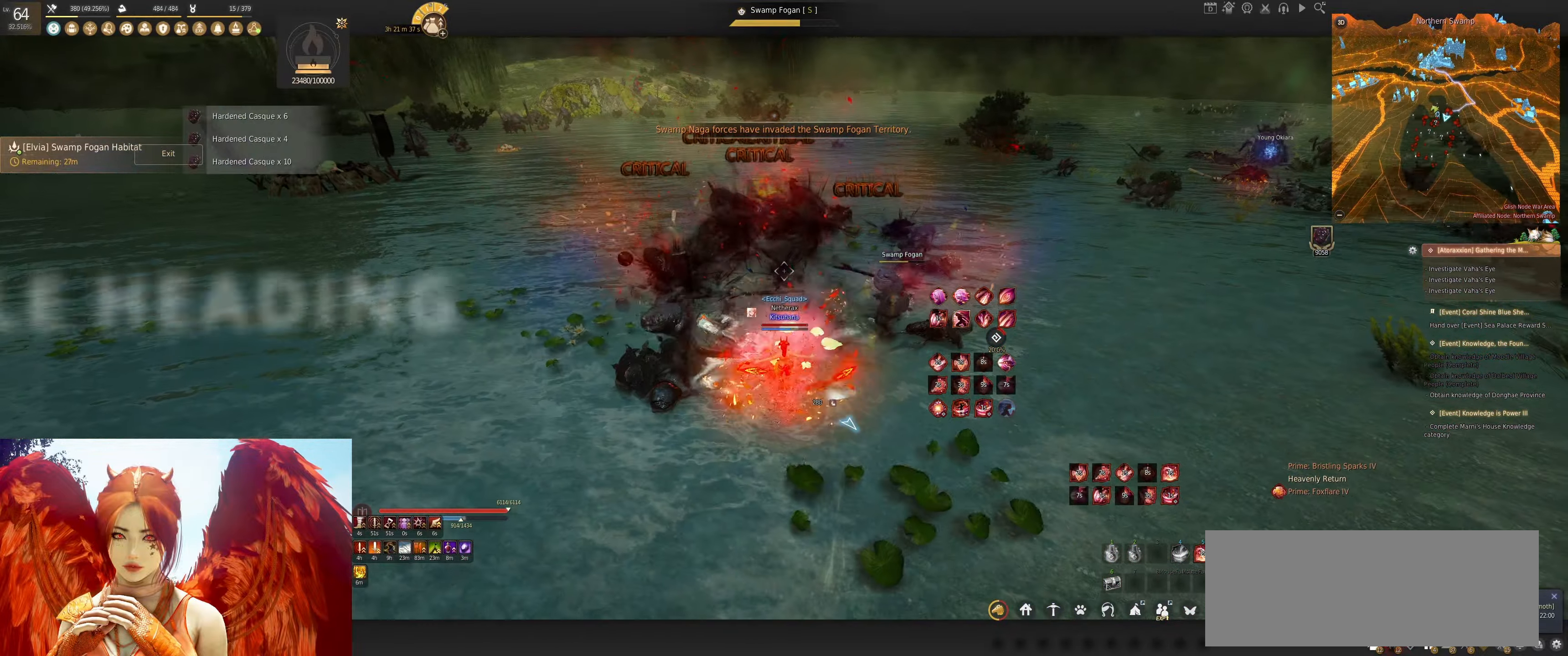
{"keys": ["a", "shift"], "mouse": [], "events": [[17, "q", "up"], [34, "shift", "up"], [333, "shift", "down"], [383, "a", "down"]]}
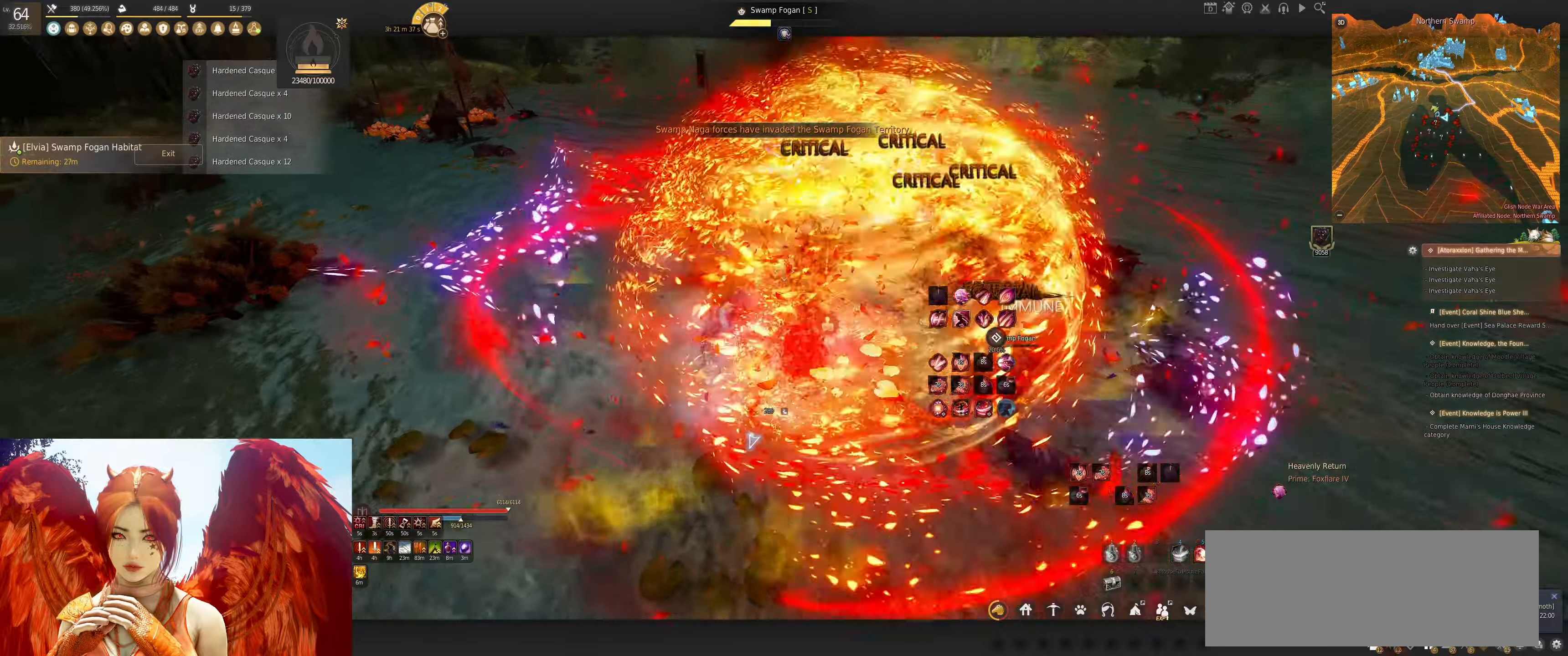
{"keys": ["q", "w"], "mouse": [], "events": [[150, "a", "up"], [166, "shift", "up"], [283, "w", "down"], [300, "q", "down"]]}
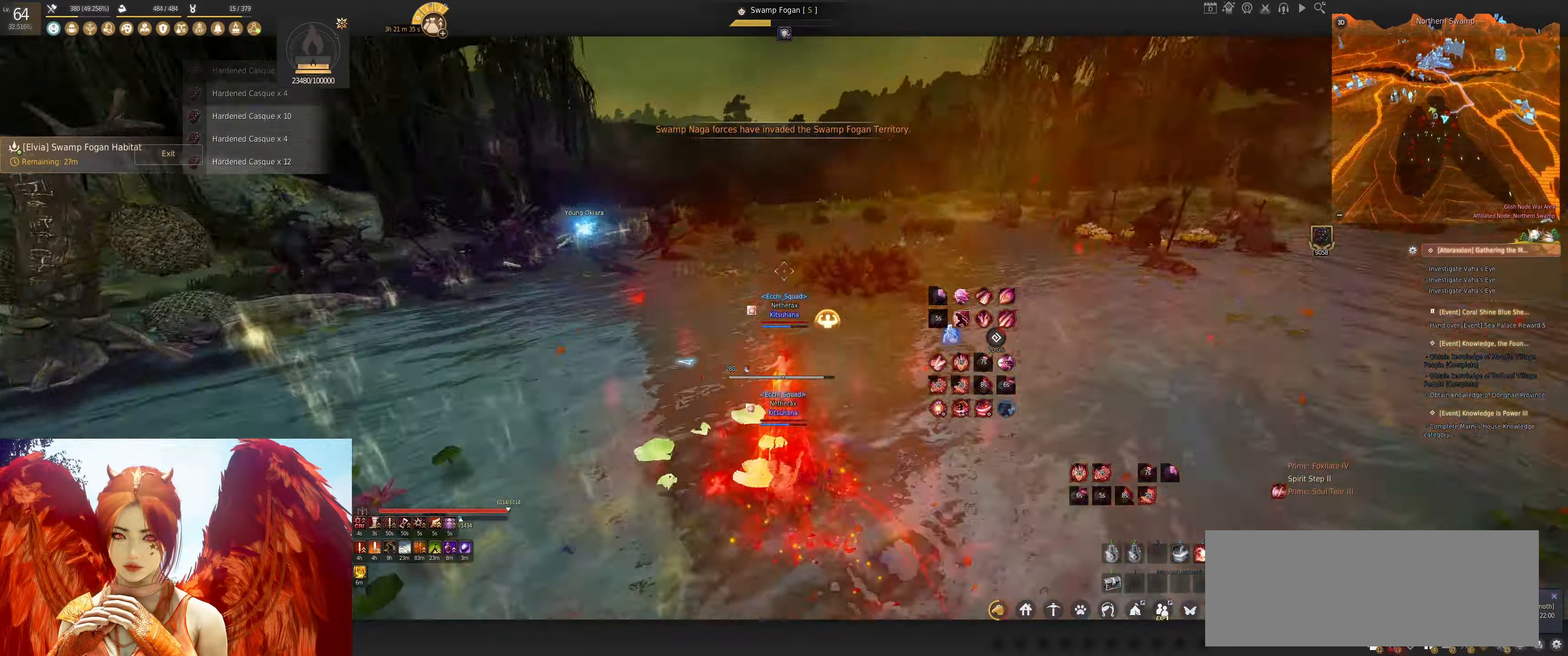
{"keys": [], "mouse": [], "events": [[50, "q", "up"], [83, "w", "up"]]}
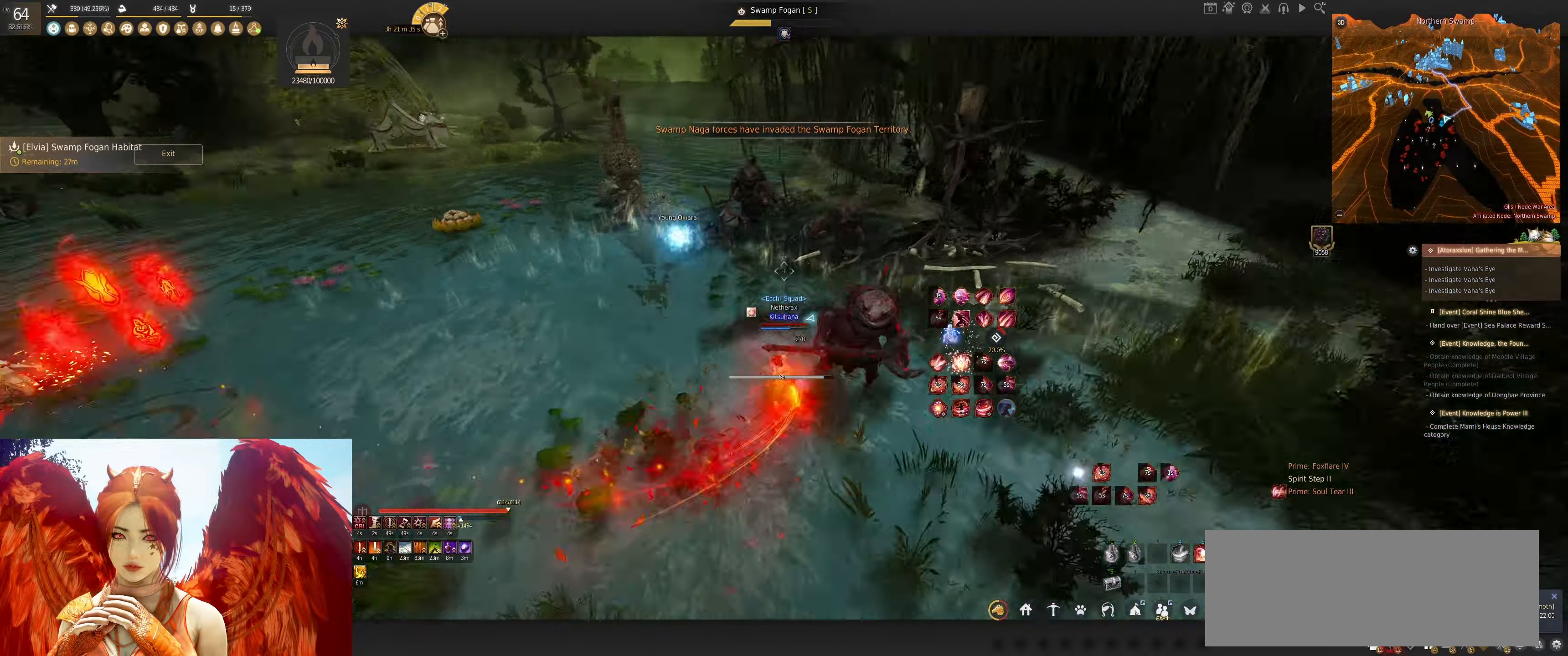
{"keys": [], "mouse": [], "events": [[66, "space", "down"], [383, "space", "up"]]}
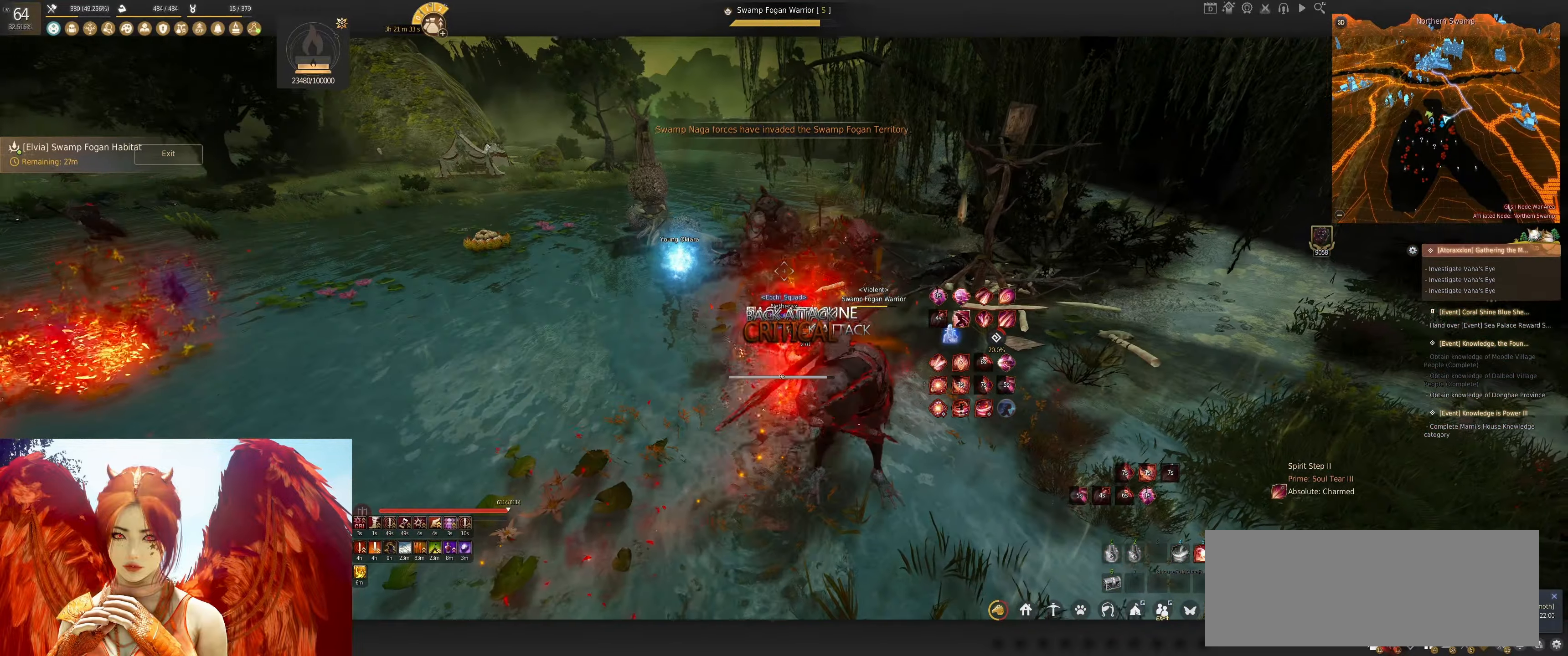
{"keys": ["w"], "mouse": ["right"], "events": [[33, "w", "down"], [66, "mouse_right", "down"]]}
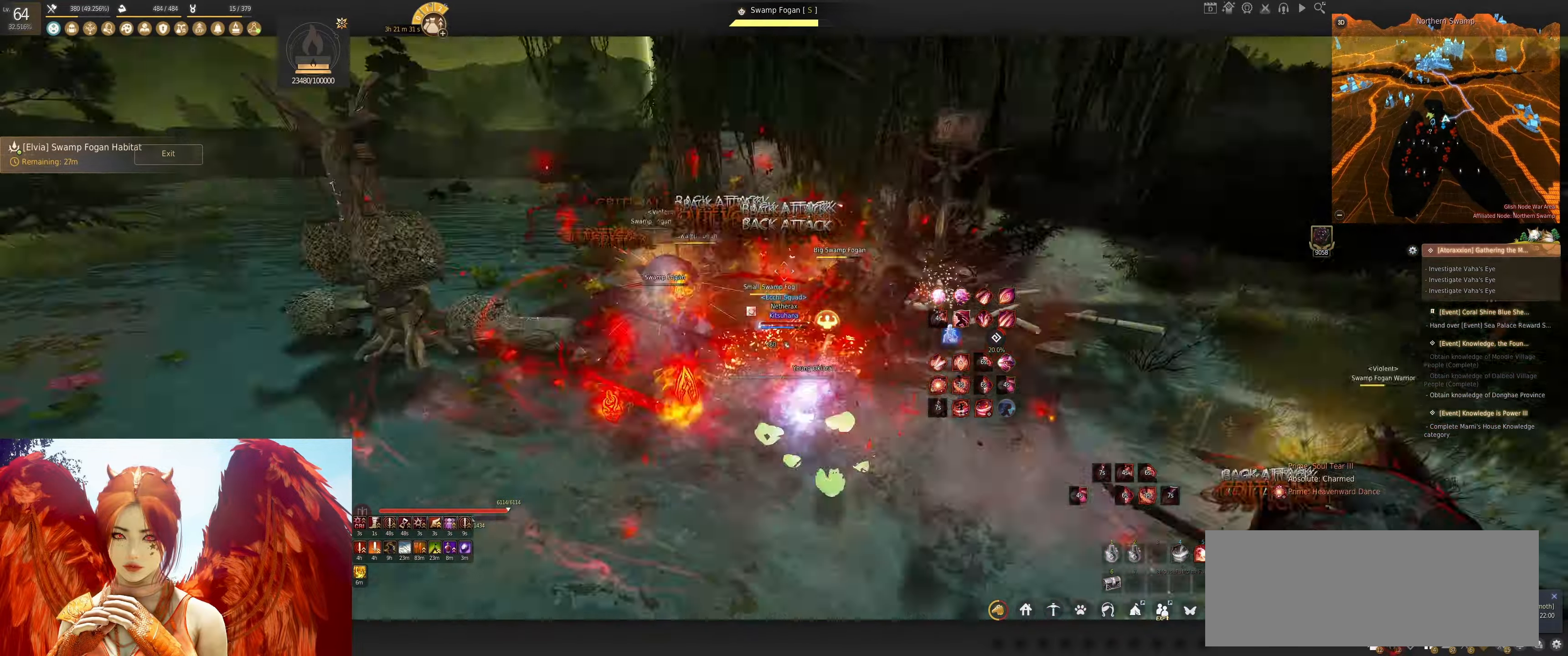
{"keys": ["shift"], "mouse": [], "events": [[266, "mouse_right", "up"], [366, "w", "up"], [416, "shift", "down"]]}
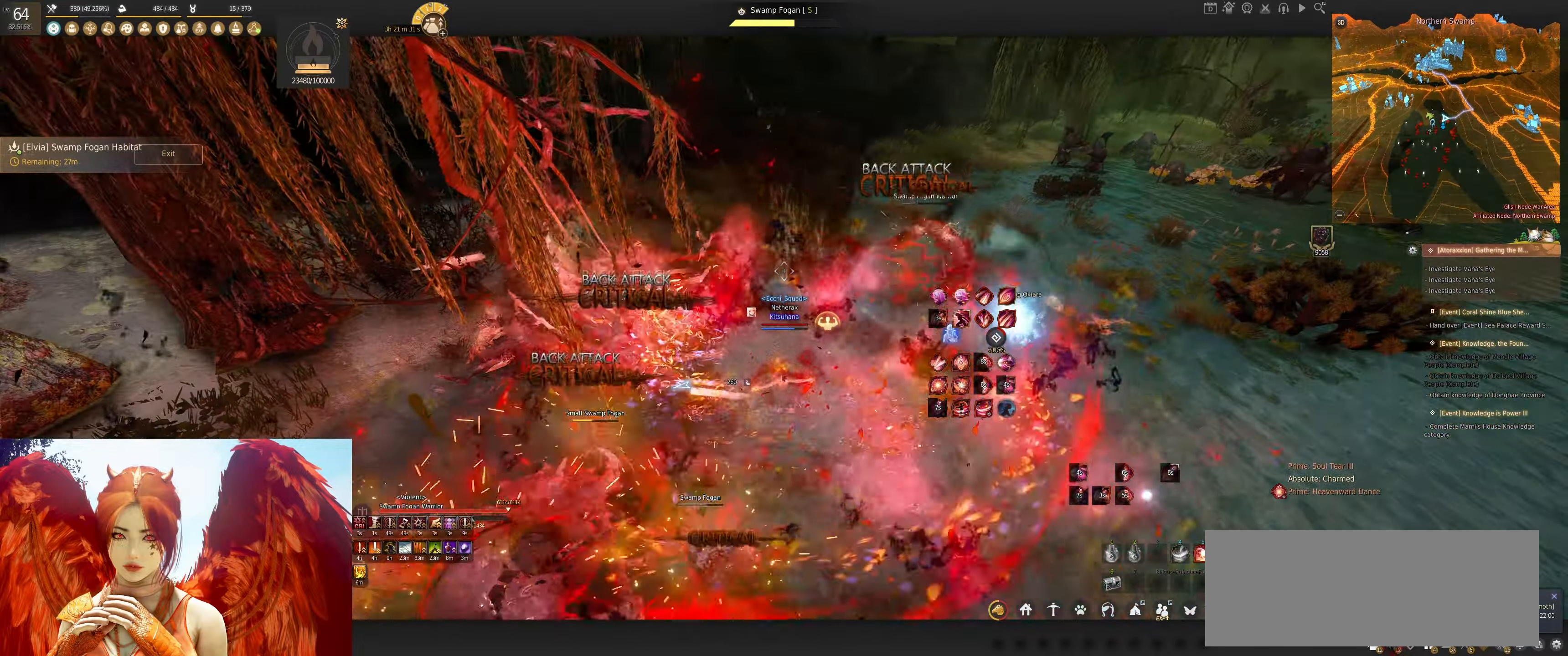
{"keys": ["shift"], "mouse": [], "events": [[50, "tab", "down"], [150, "tab", "up"], [233, "tab", "down"], [366, "tab", "up"]]}
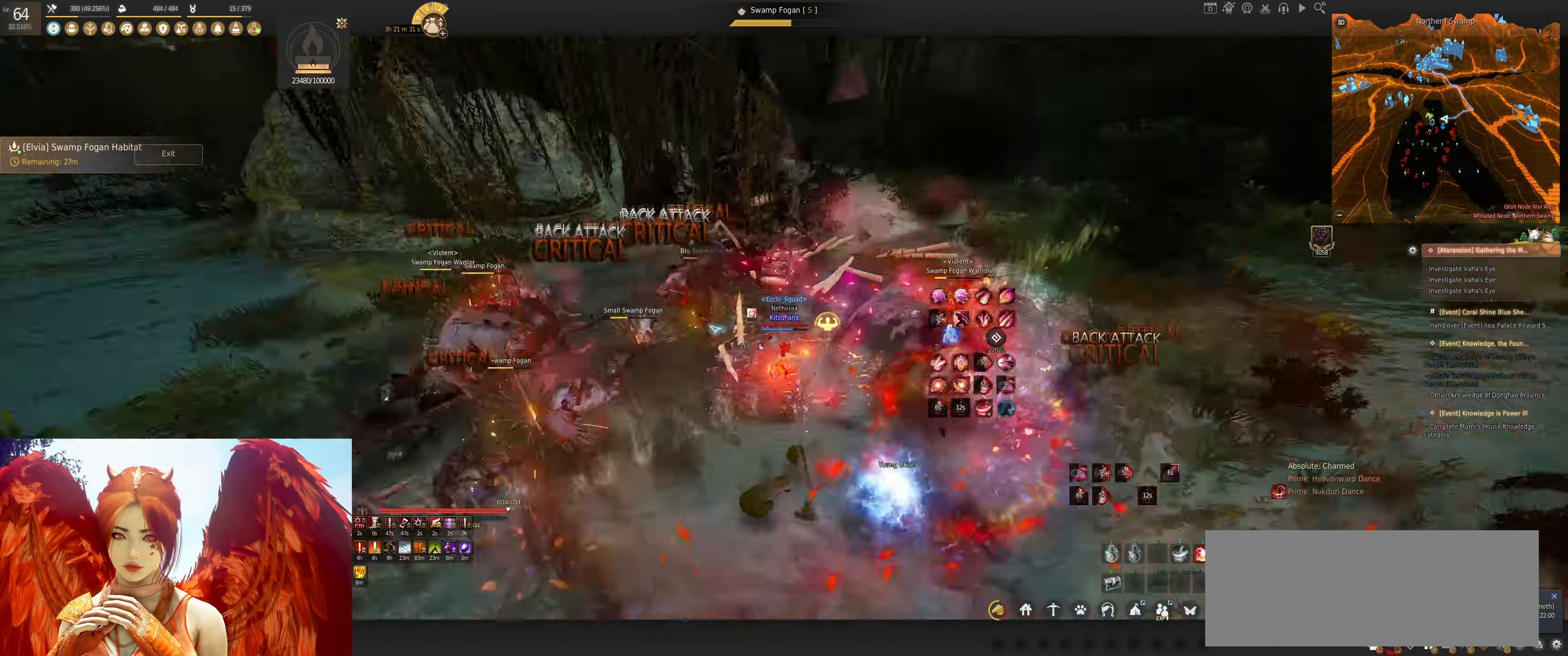
{"keys": ["f", "shift"], "mouse": [], "events": [[116, "f", "down"], [216, "f", "up"], [283, "f", "down"], [400, "f", "up"], [466, "f", "down"]]}
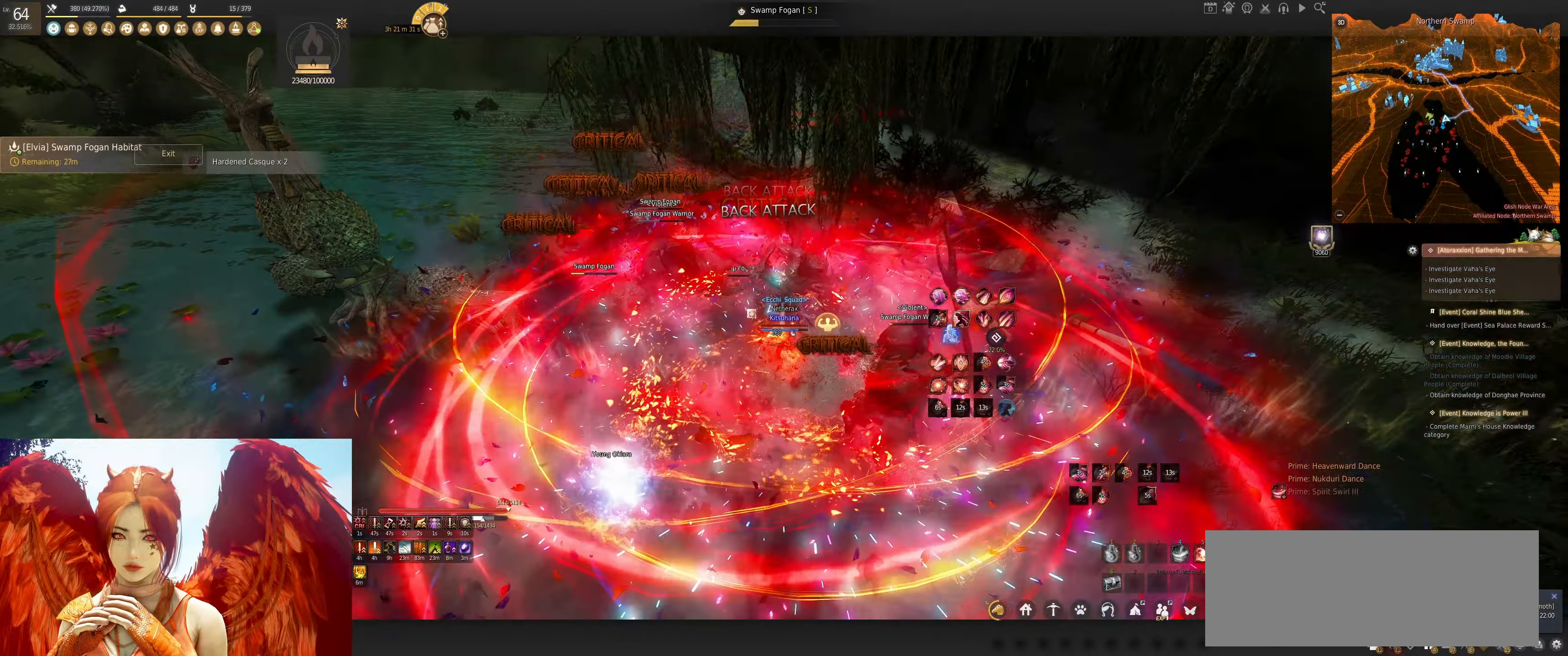
{"keys": [], "mouse": [], "events": [[133, "f", "up"], [233, "shift", "up"]]}
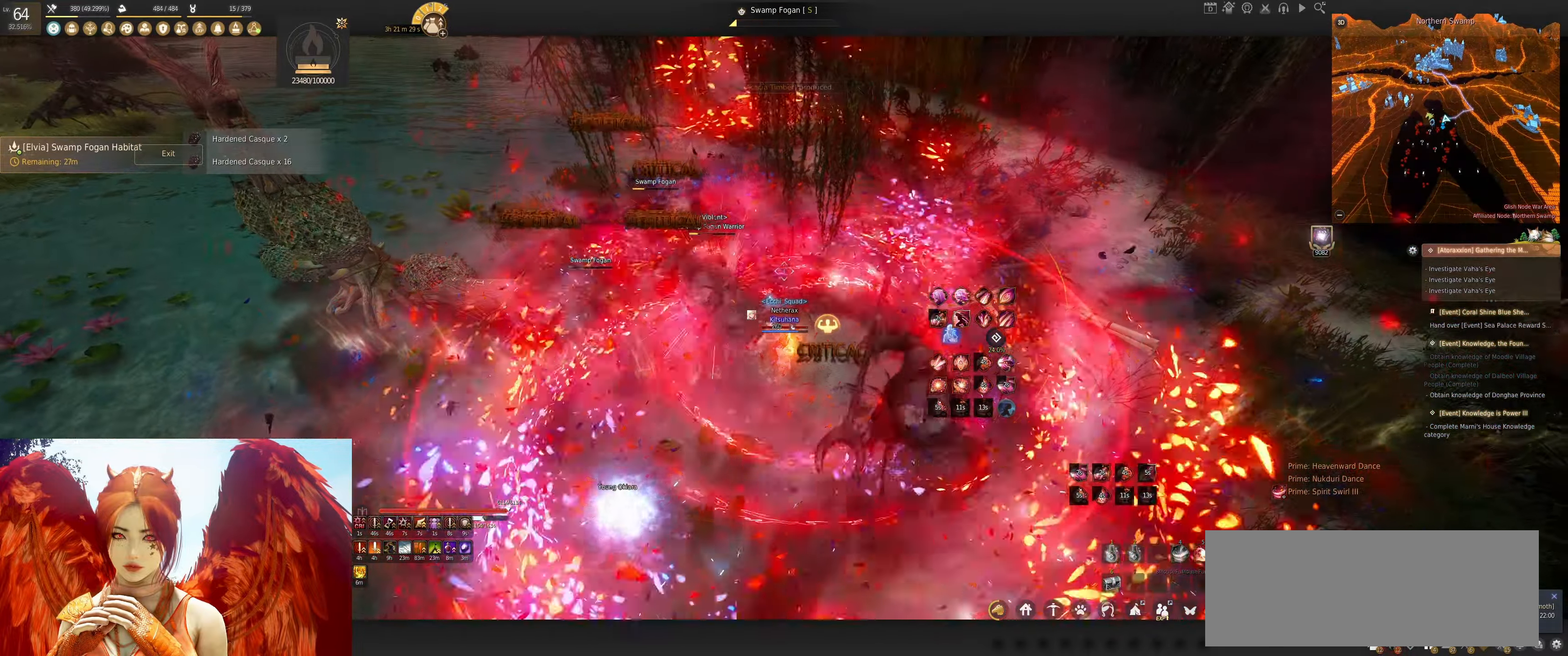
{"keys": [], "mouse": [], "events": []}
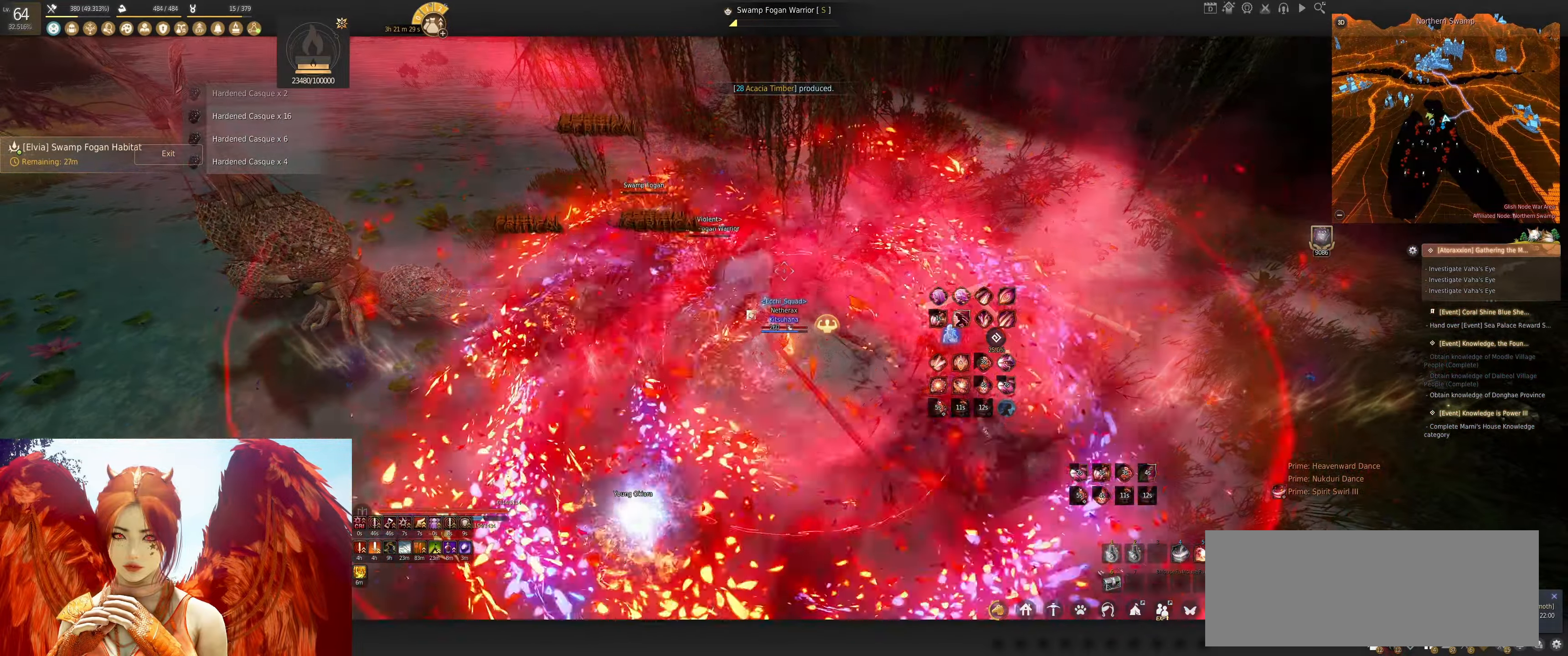
{"keys": [], "mouse": [], "events": []}
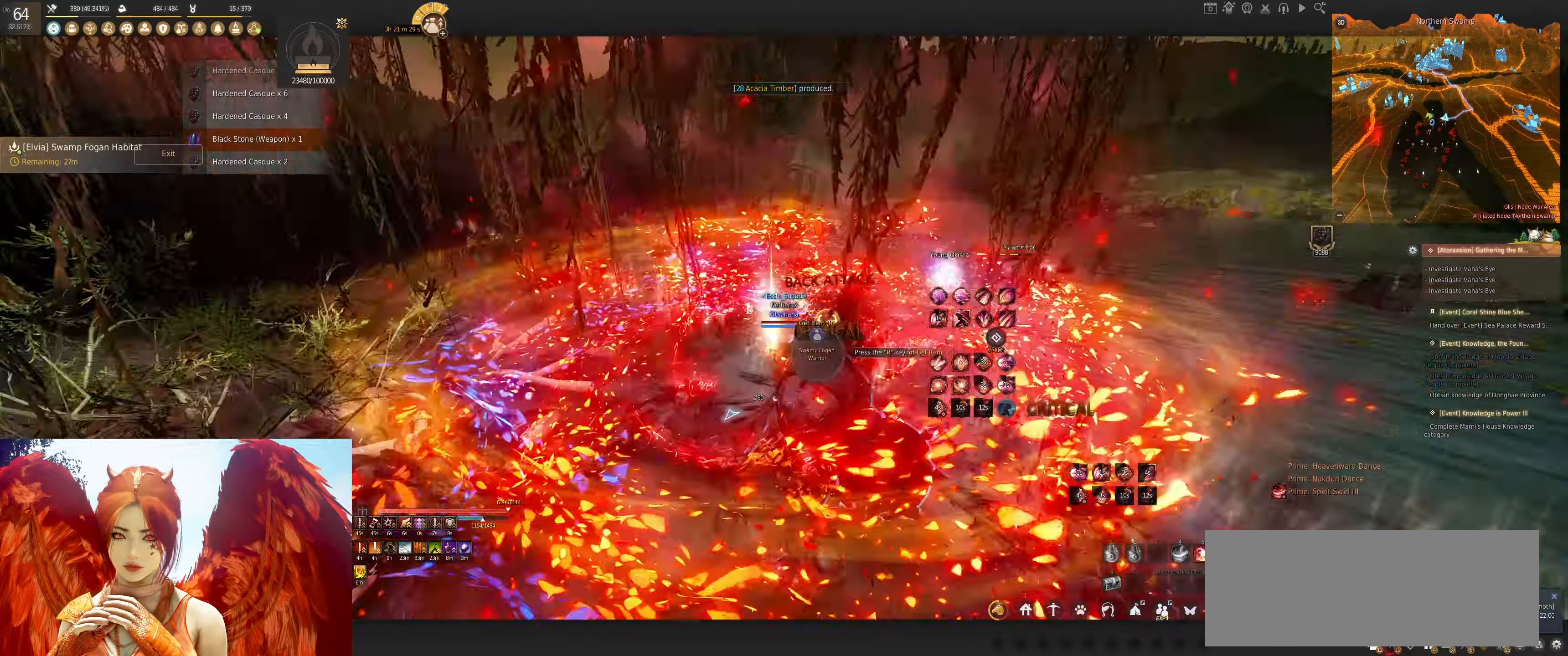
{"keys": ["w"], "mouse": [], "events": [[100, "w", "down"], [133, "shift", "down"], [483, "shift", "up"]]}
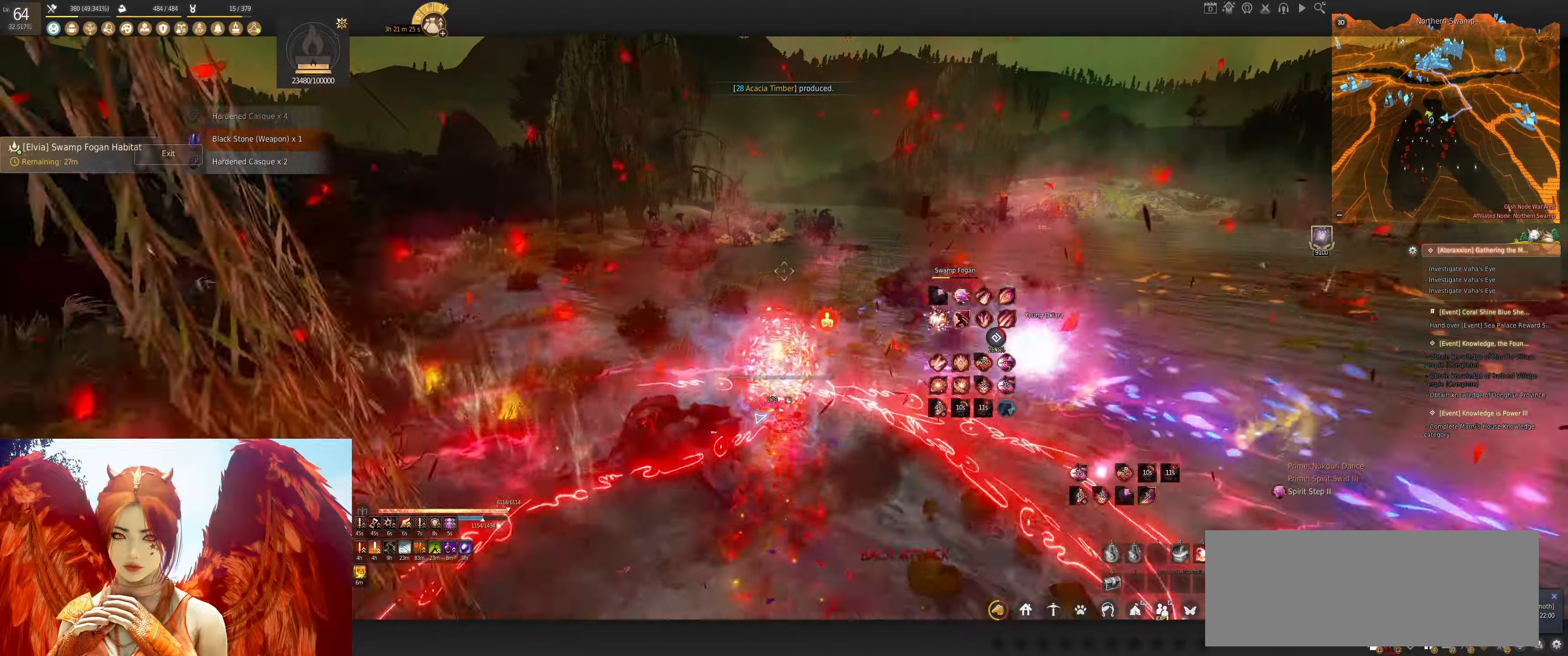
{"keys": ["e", "w"], "mouse": [], "events": [[183, "e", "down"]]}
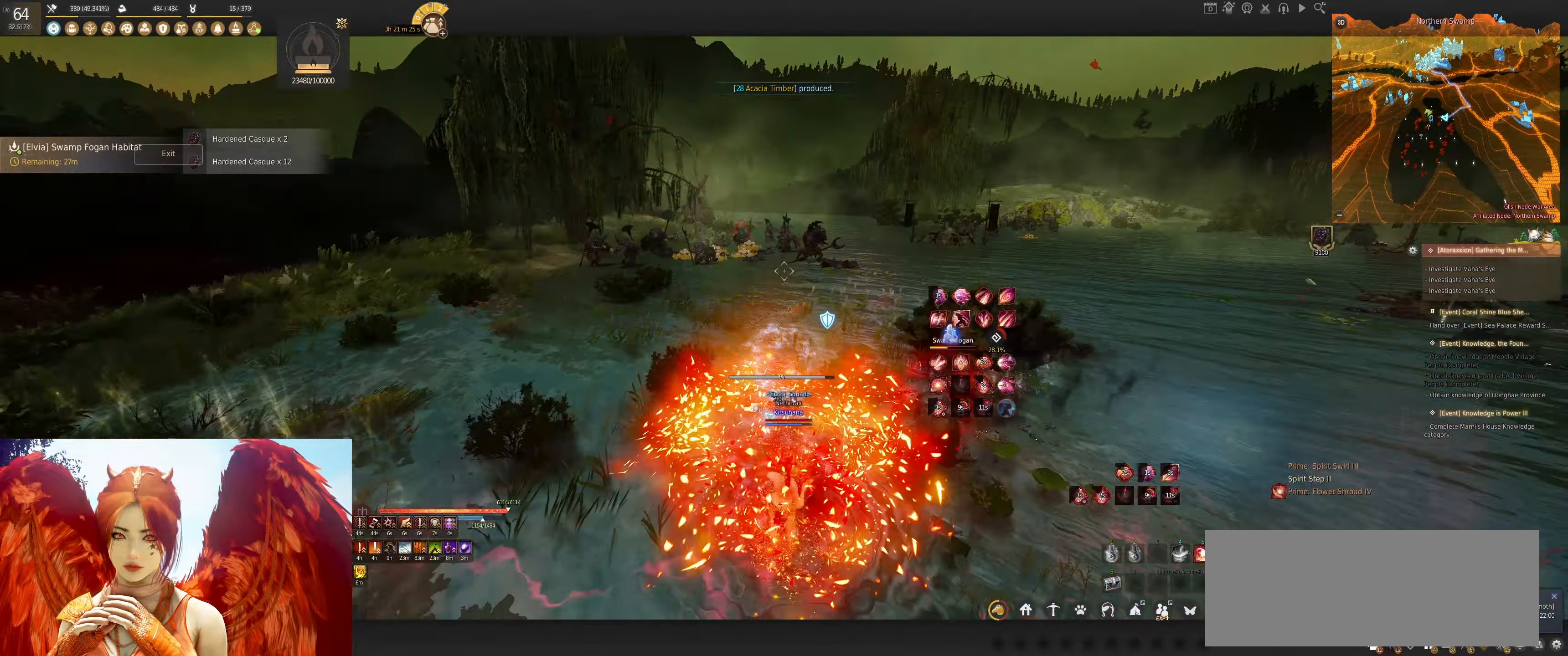
{"keys": [], "mouse": [], "events": [[17, "e", "up"], [167, "q", "down"], [433, "q", "up"], [483, "w", "up"]]}
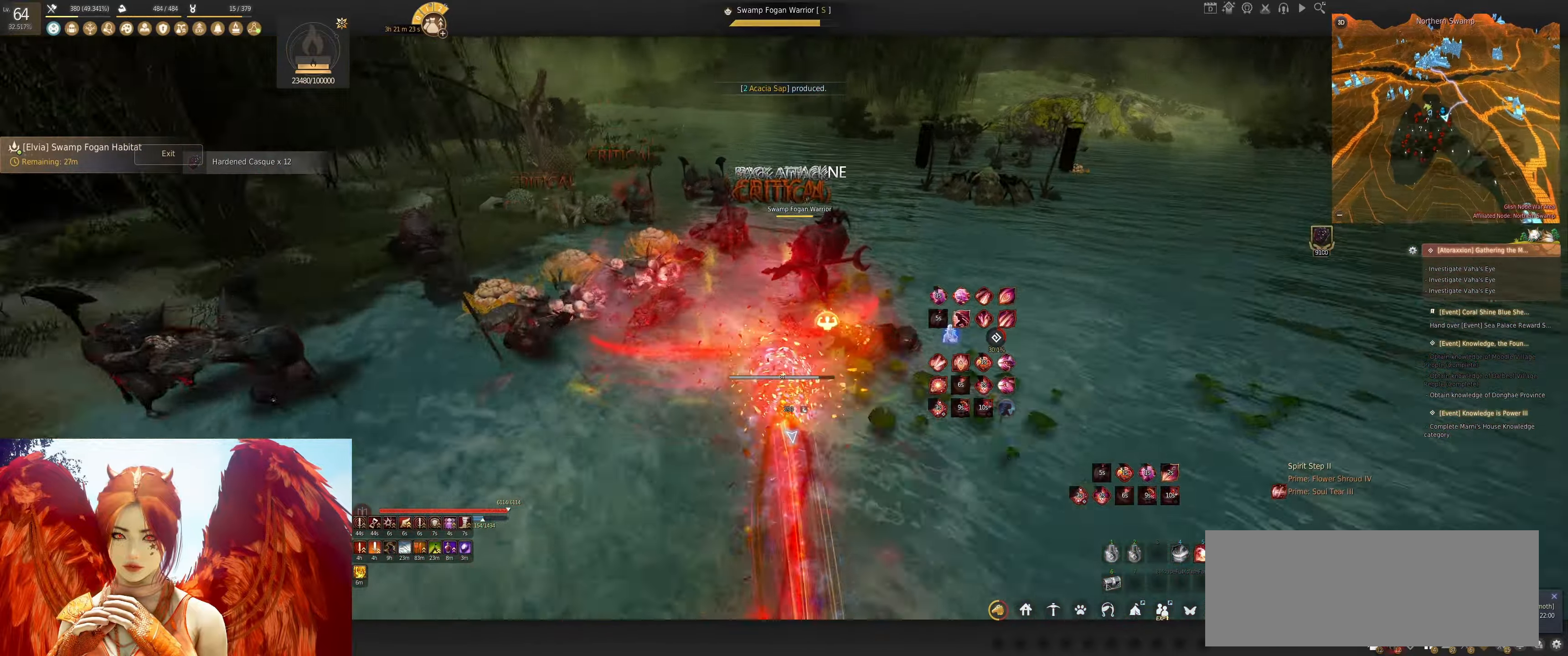
{"keys": [], "mouse": ["right"], "events": [[367, "mouse_right", "down"]]}
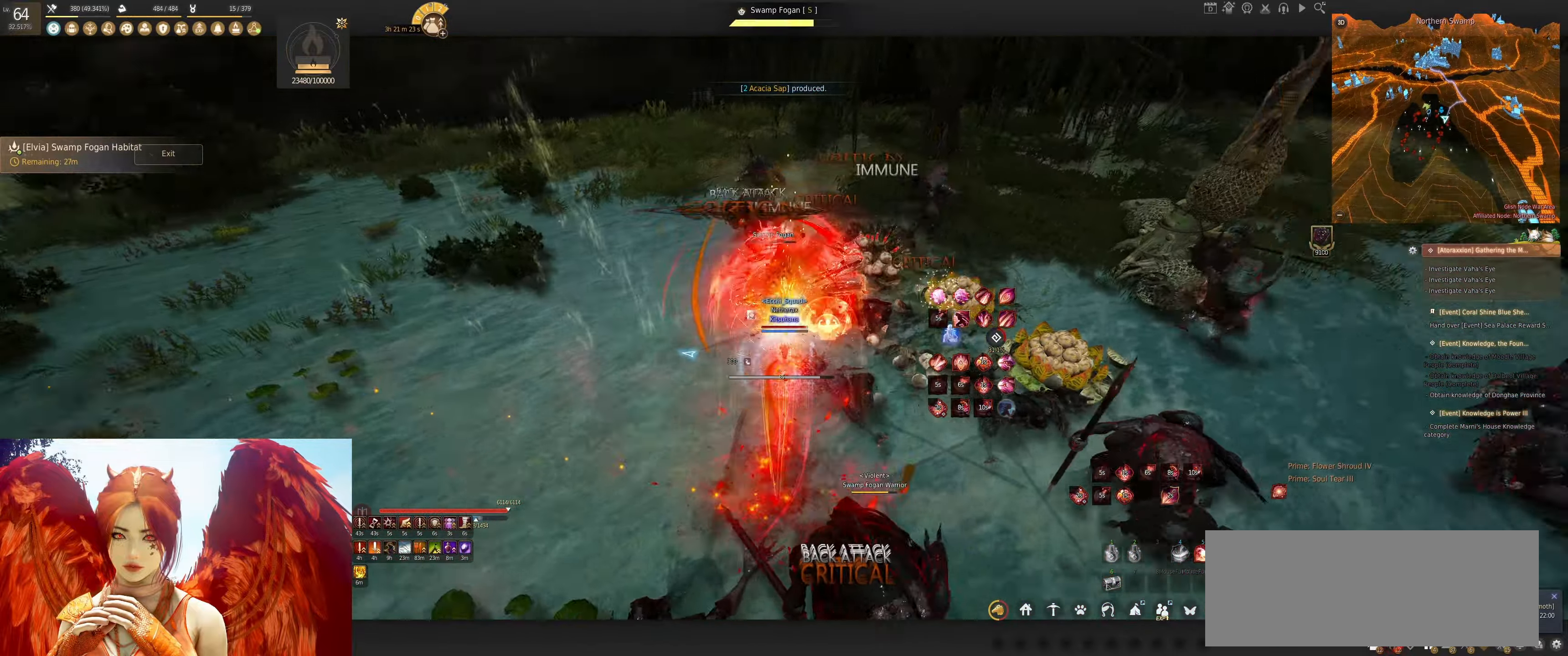
{"keys": [], "mouse": [], "events": [[183, "mouse_right", "up"]]}
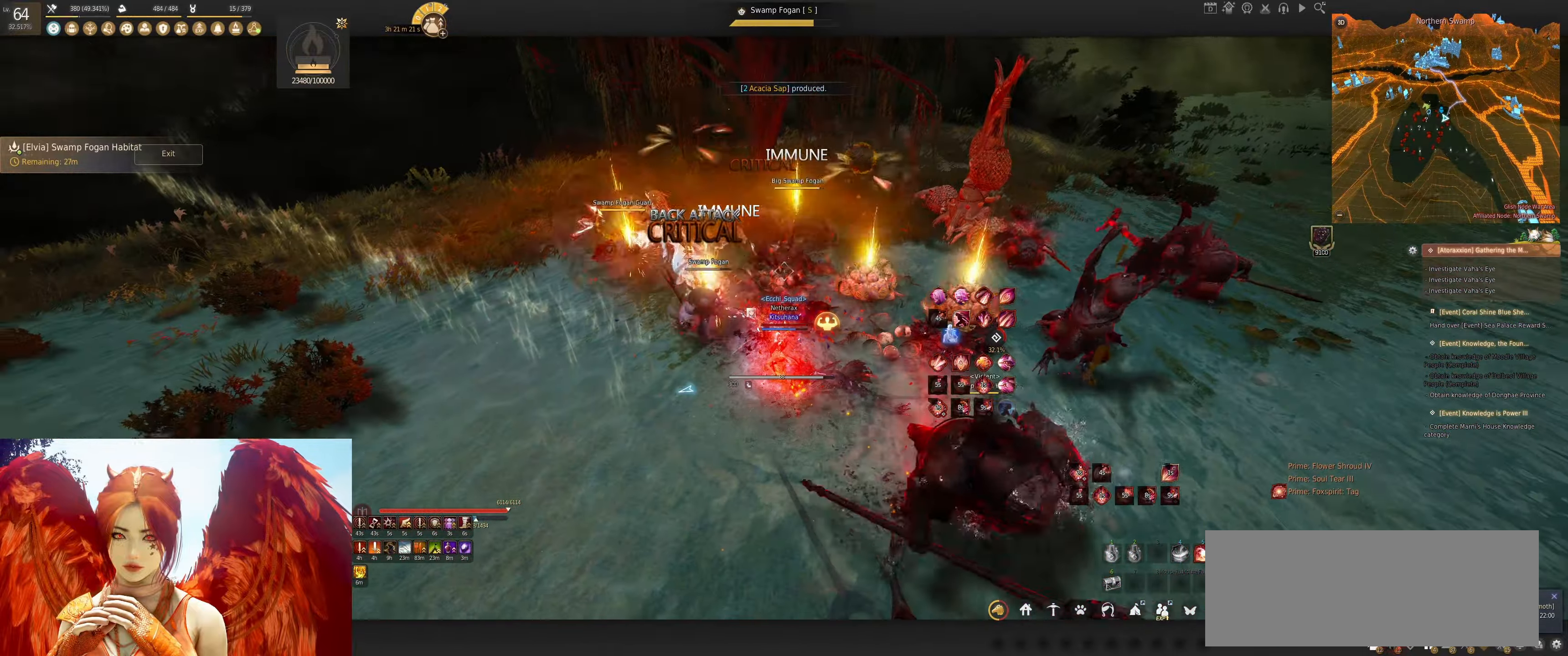
{"keys": [], "mouse": ["left"], "events": [[17, "s", "down"], [33, "mouse_left", "down"], [350, "s", "up"]]}
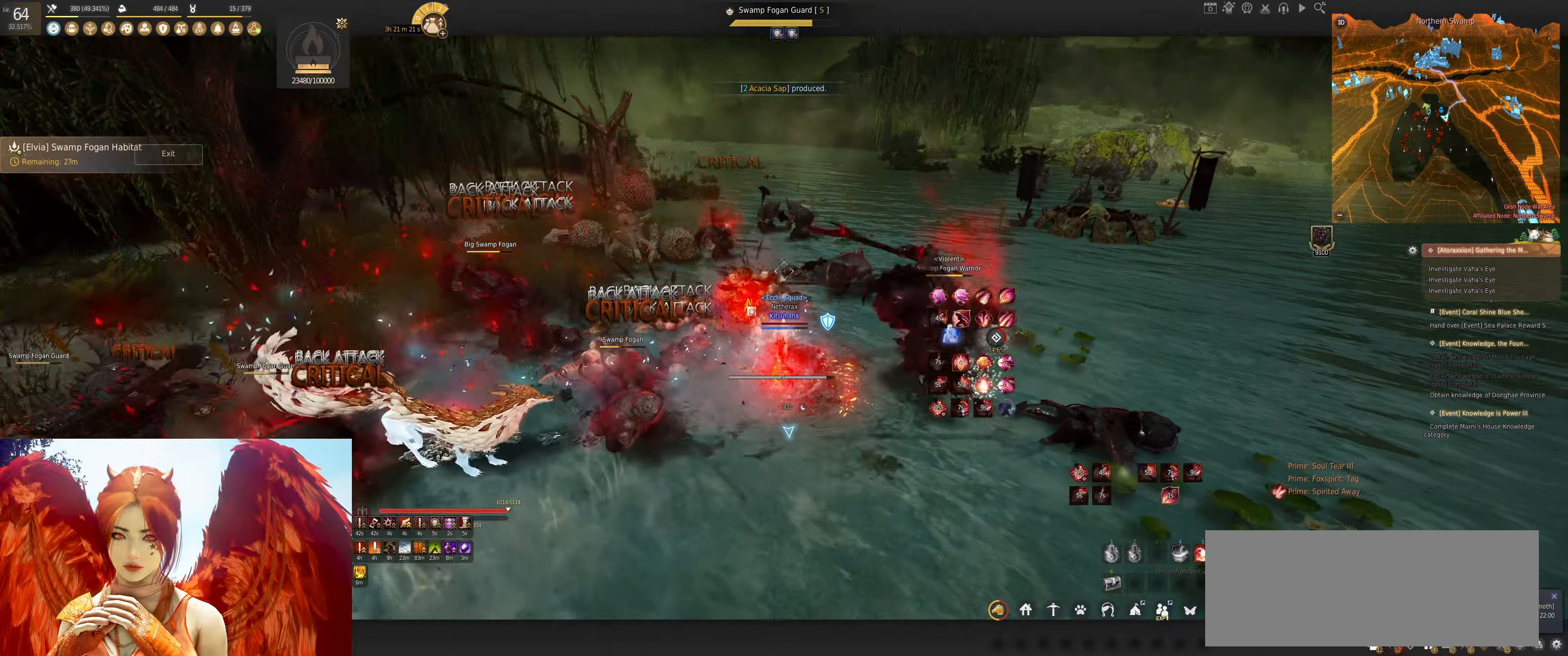
{"keys": [], "mouse": ["left"], "events": []}